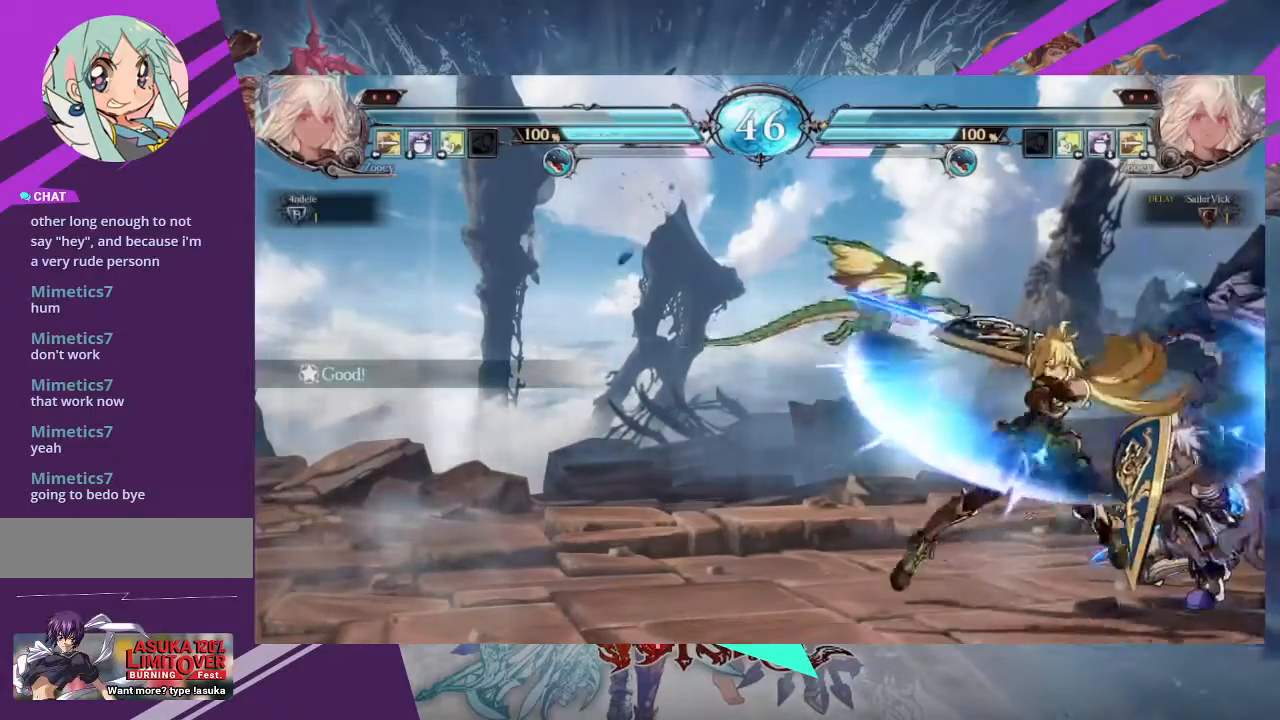
Gameplay with a controller (arcade stick); each line is a JSON object with the inputs held at the frame after it. "events" lists button and stick changes between this image and that frame as [ms after this image, input, new state], when the widget could be followed in between. Not read: L3 R3 other_buttons.
{"buttons": ["TRIANGLE"], "left_stick": "down-right", "events": [[100, "SQUARE", "up"], [233, "SQUARE", "down"], [333, "SQUARE", "up"], [467, "TRIANGLE", "down"]]}
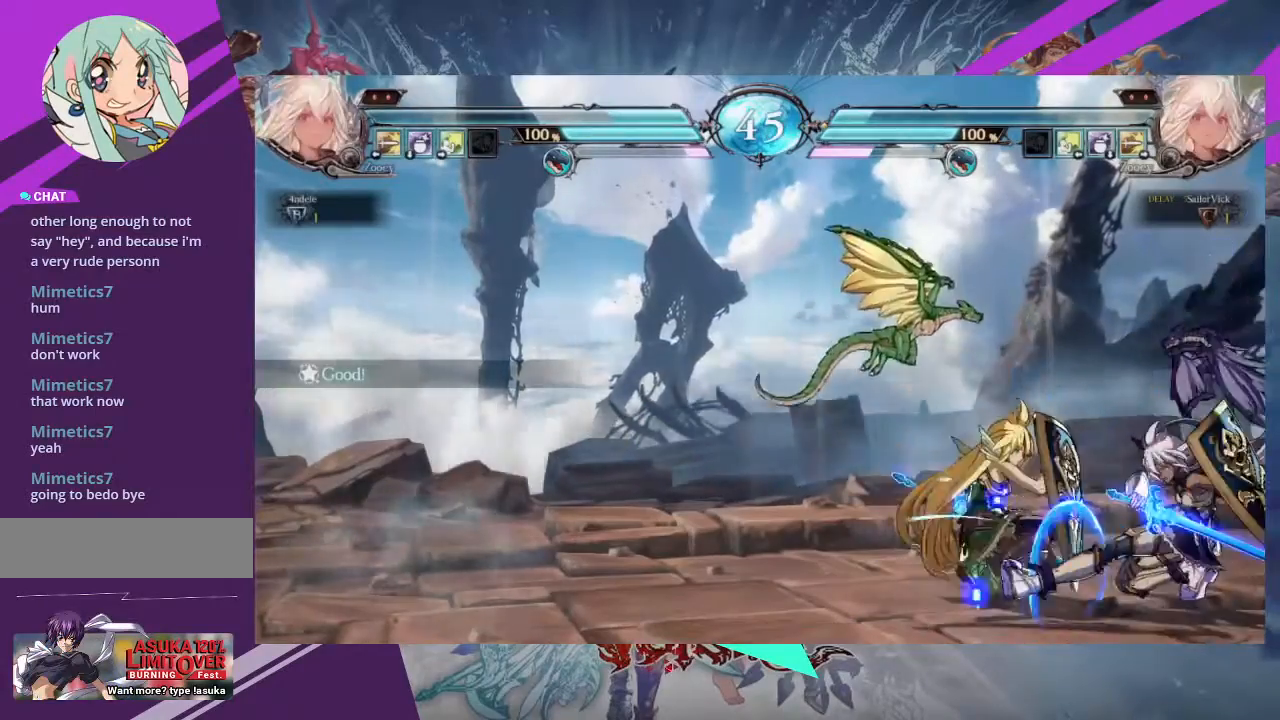
{"buttons": [], "left_stick": "down-left", "events": [[67, "left_stick", "center"], [100, "TRIANGLE", "up"], [267, "TRIANGLE", "down"], [367, "TRIANGLE", "up"], [434, "left_stick", "down-left"]]}
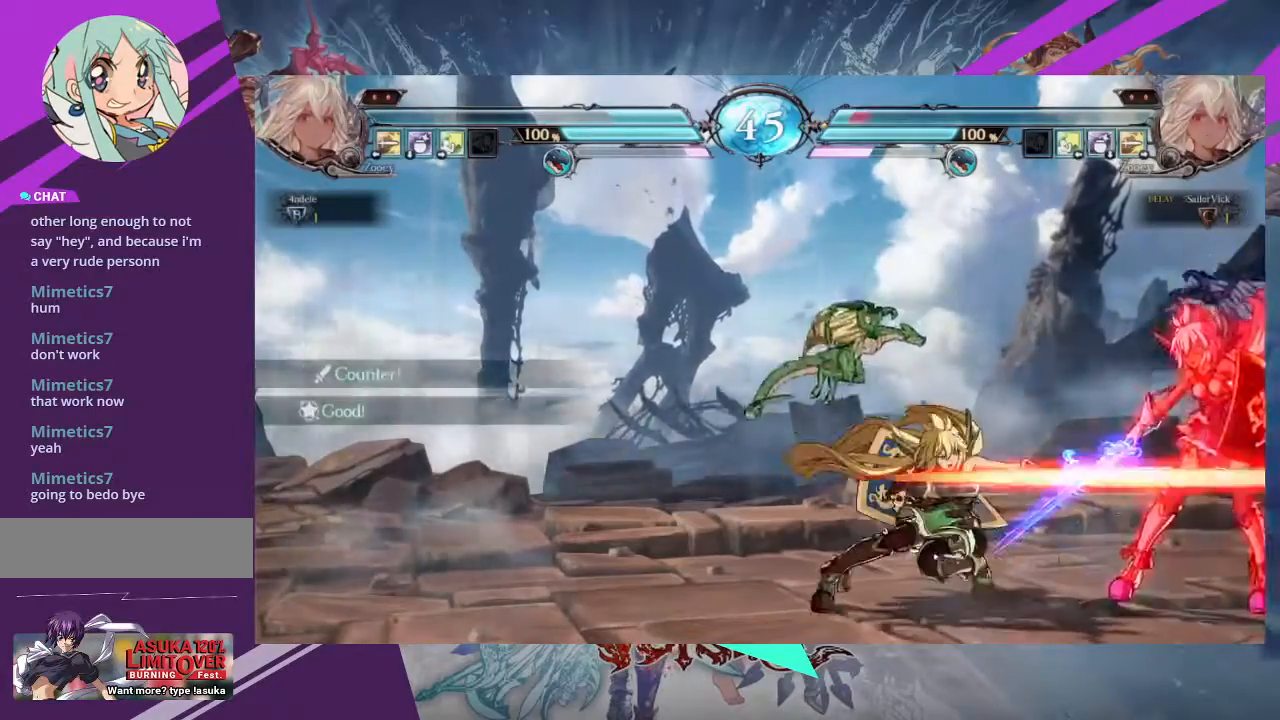
{"buttons": [], "left_stick": "right", "events": [[66, "TRIANGLE", "down"], [66, "left_stick", "center"], [100, "TRIANGLE", "up"], [333, "left_stick", "right"]]}
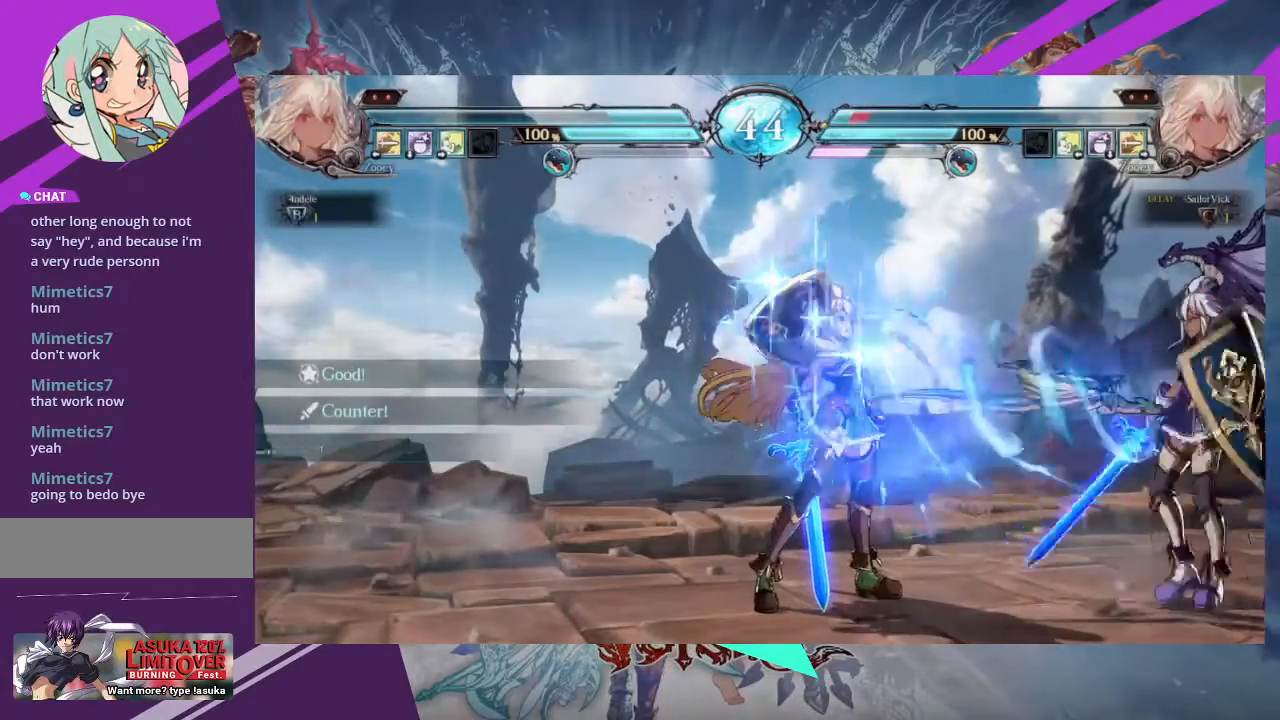
{"buttons": [], "left_stick": "up-left", "events": [[100, "left_stick", "left"], [167, "left_stick", "up-left"]]}
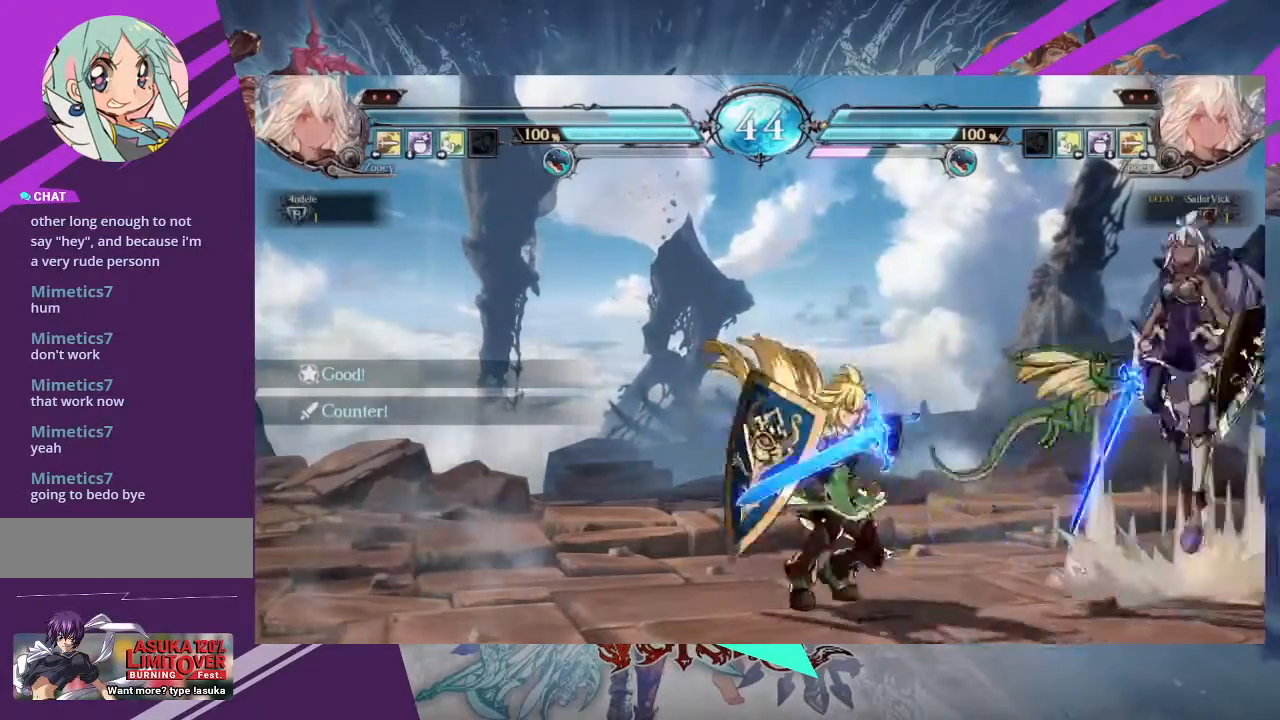
{"buttons": ["R2"], "left_stick": "center", "events": [[367, "R2", "down"], [367, "left_stick", "center"]]}
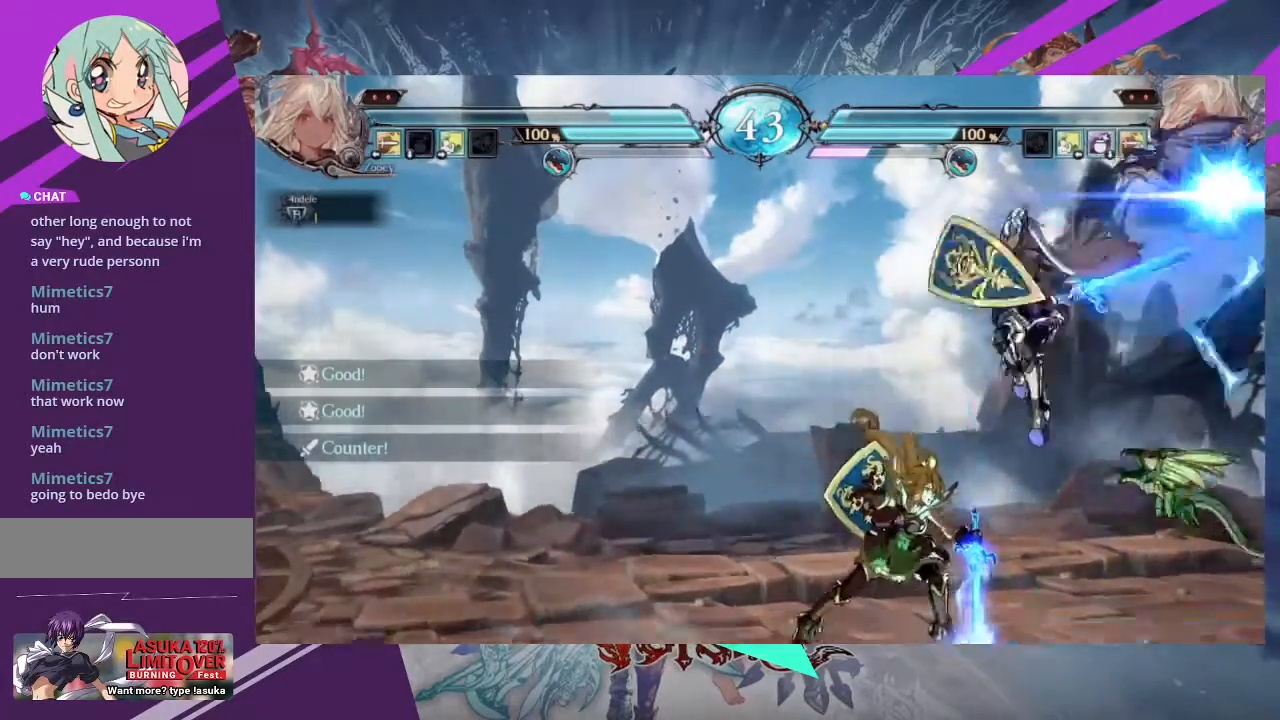
{"buttons": [], "left_stick": "center", "events": [[67, "R2", "up"]]}
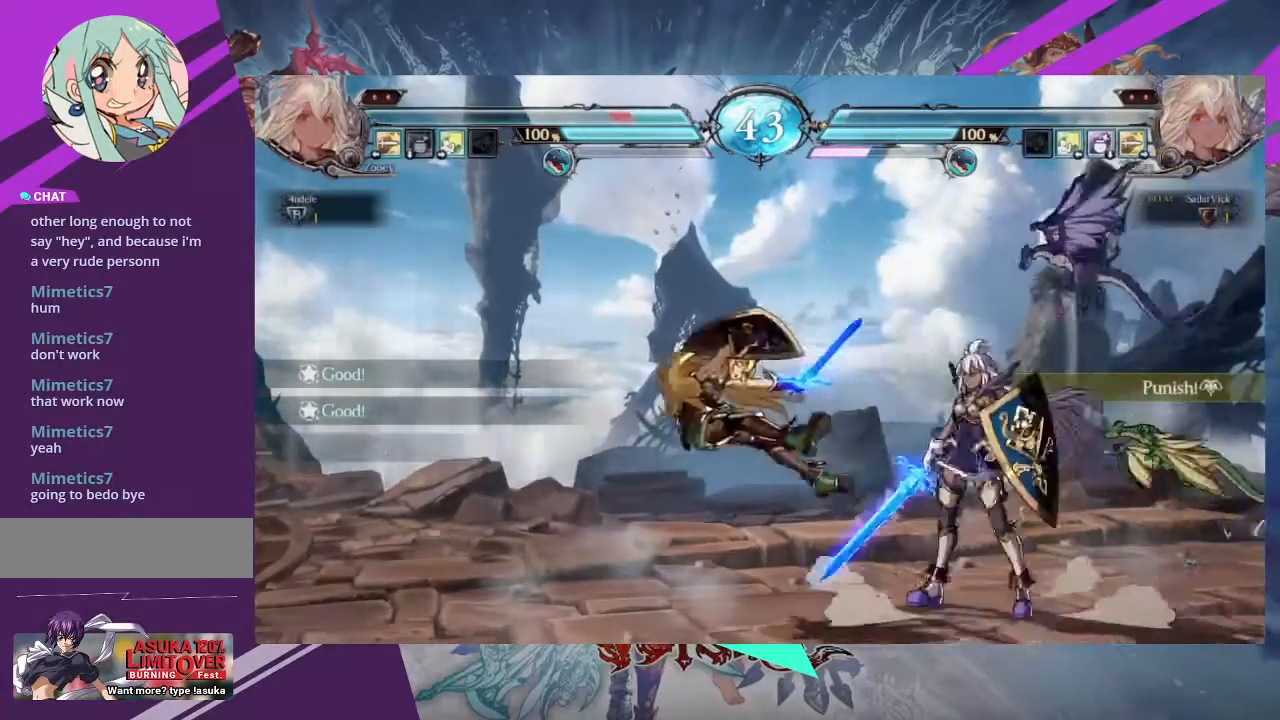
{"buttons": [], "left_stick": "left", "events": [[66, "left_stick", "left"], [133, "left_stick", "center"], [200, "left_stick", "left"]]}
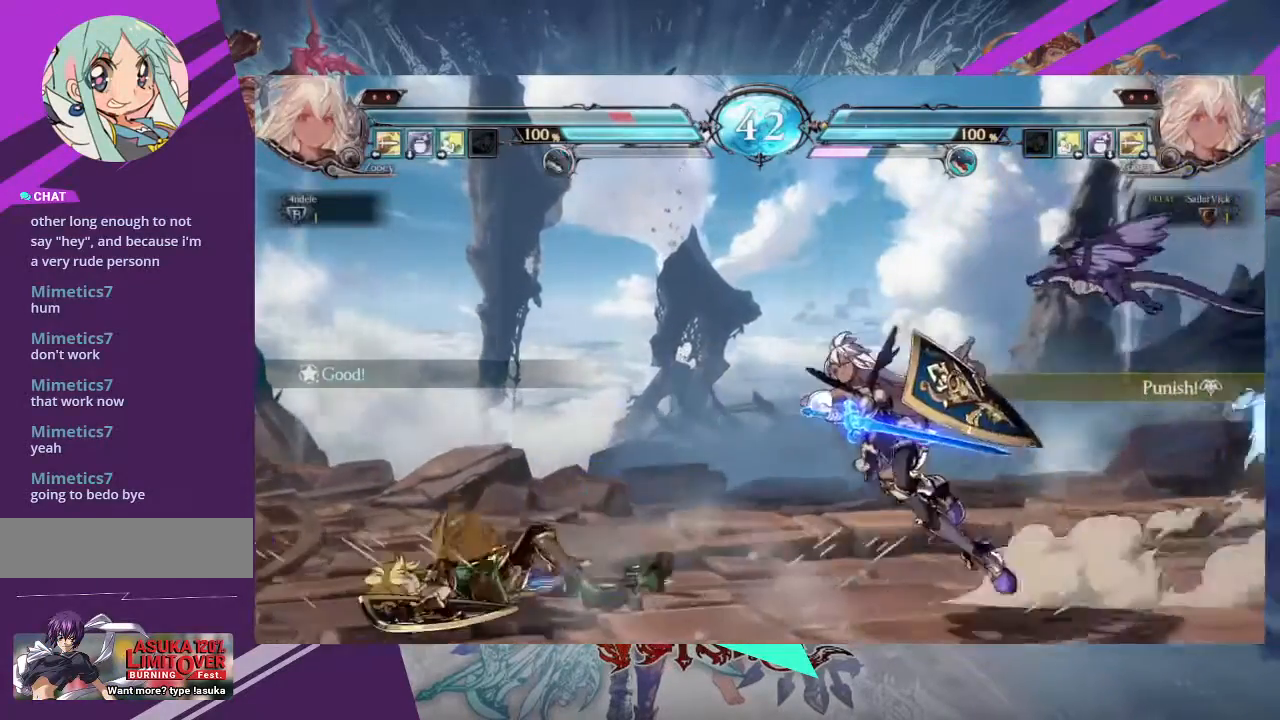
{"buttons": [], "left_stick": "center", "events": [[234, "left_stick", "up-left"], [367, "left_stick", "center"]]}
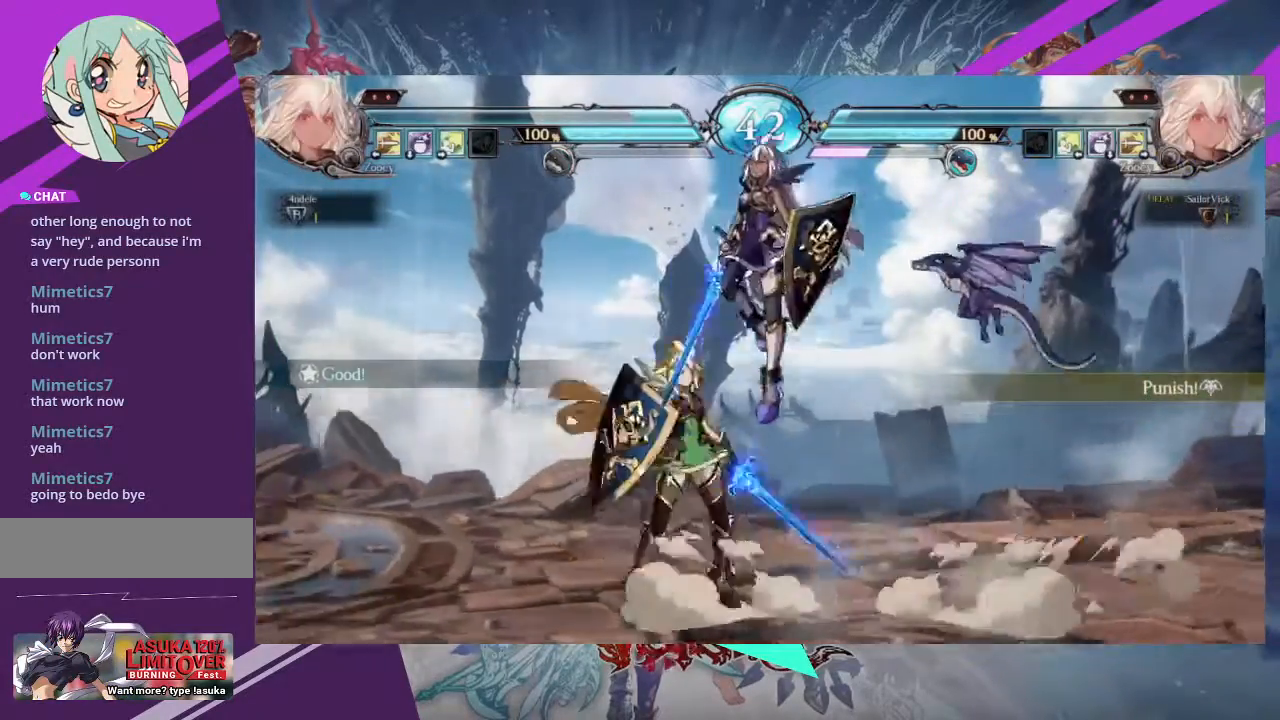
{"buttons": [], "left_stick": "center", "events": [[300, "R1", "down"], [400, "R1", "up"]]}
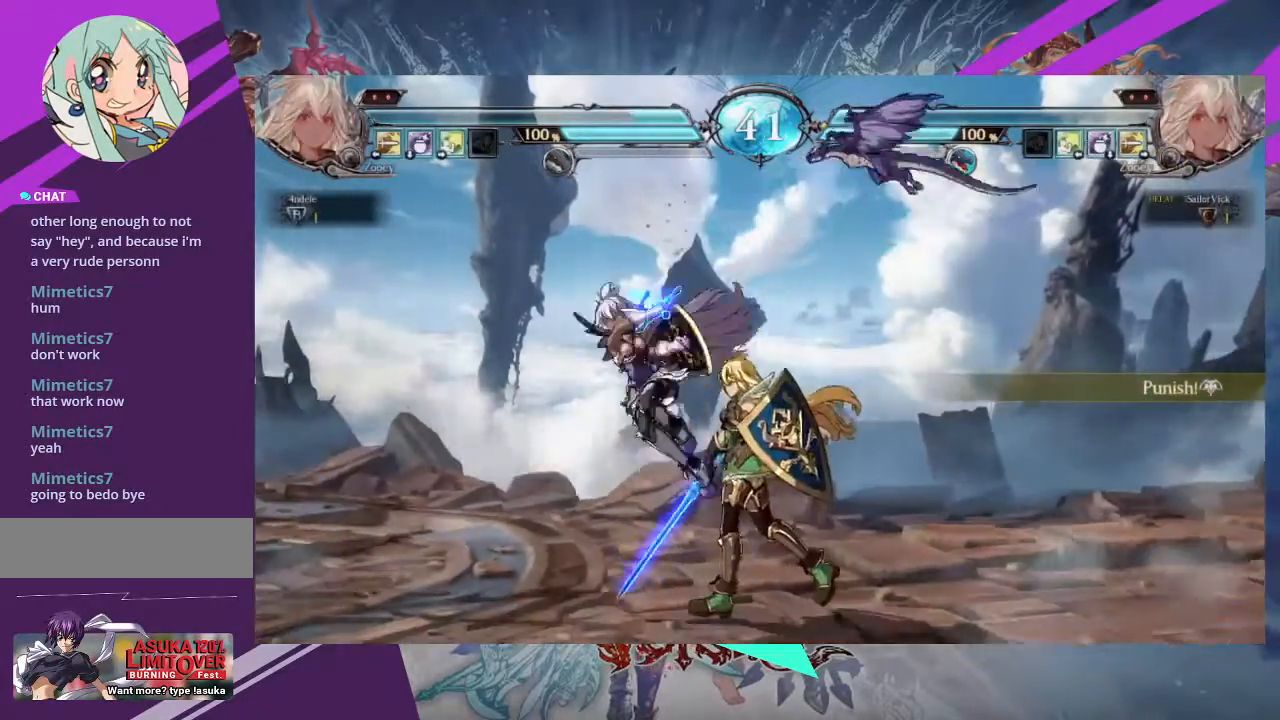
{"buttons": ["TRIANGLE"], "left_stick": "down-left", "events": [[100, "left_stick", "down-left"], [234, "SQUARE", "down"], [367, "SQUARE", "up"], [467, "TRIANGLE", "down"]]}
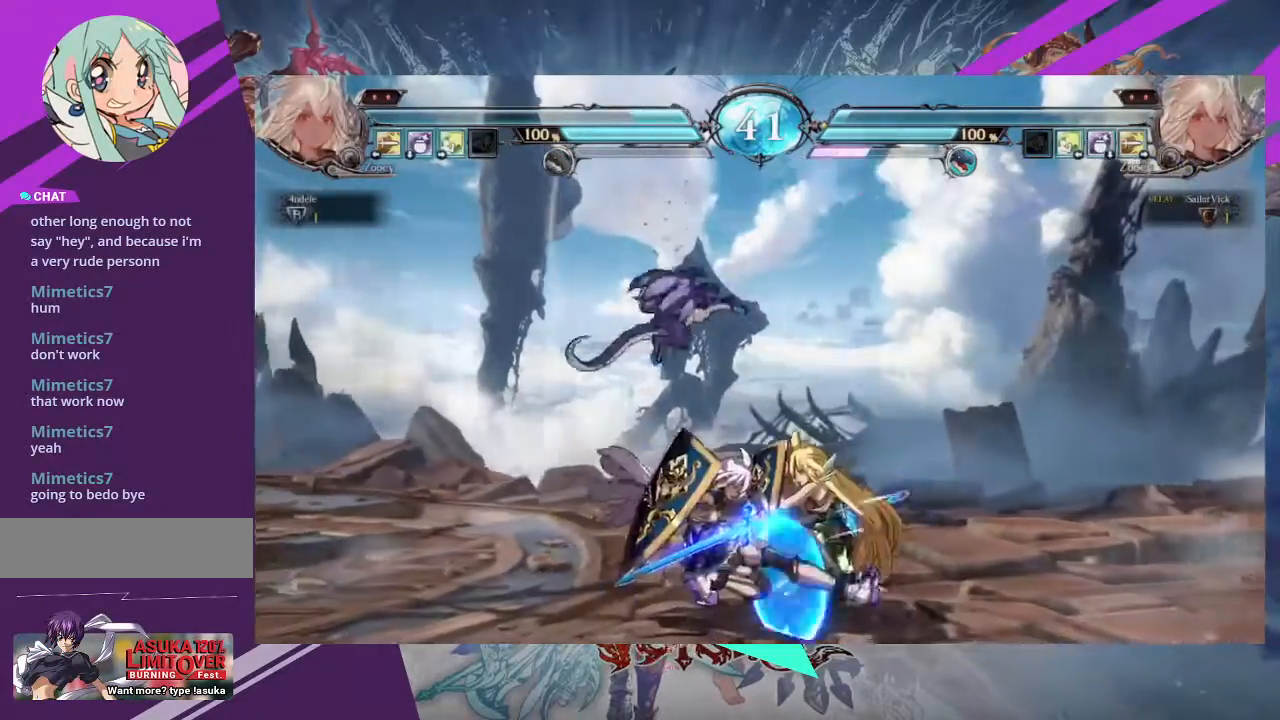
{"buttons": [], "left_stick": "down-left", "events": [[66, "left_stick", "center"], [100, "TRIANGLE", "up"], [200, "R1", "down"], [300, "R1", "up"], [400, "R1", "down"], [467, "R1", "up"], [500, "left_stick", "down-left"]]}
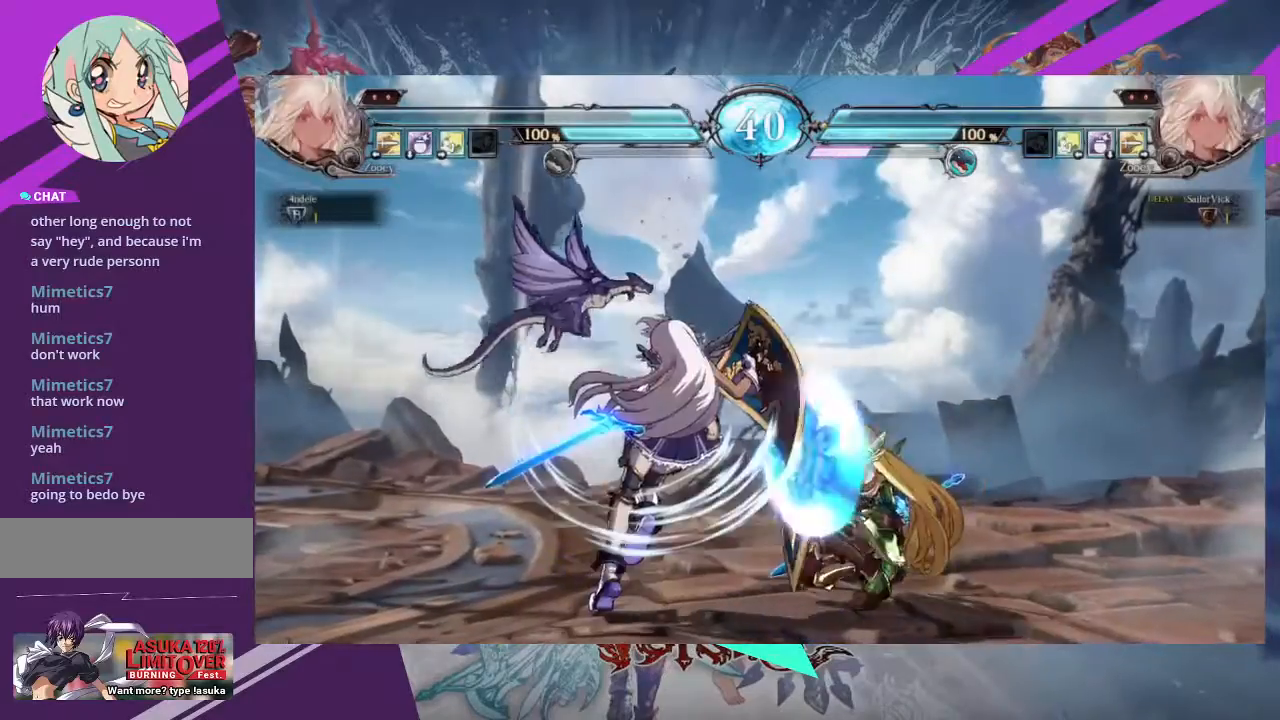
{"buttons": [], "left_stick": "left", "events": [[100, "left_stick", "right"], [134, "TRIANGLE", "down"], [200, "TRIANGLE", "up"], [200, "left_stick", "center"], [401, "left_stick", "left"]]}
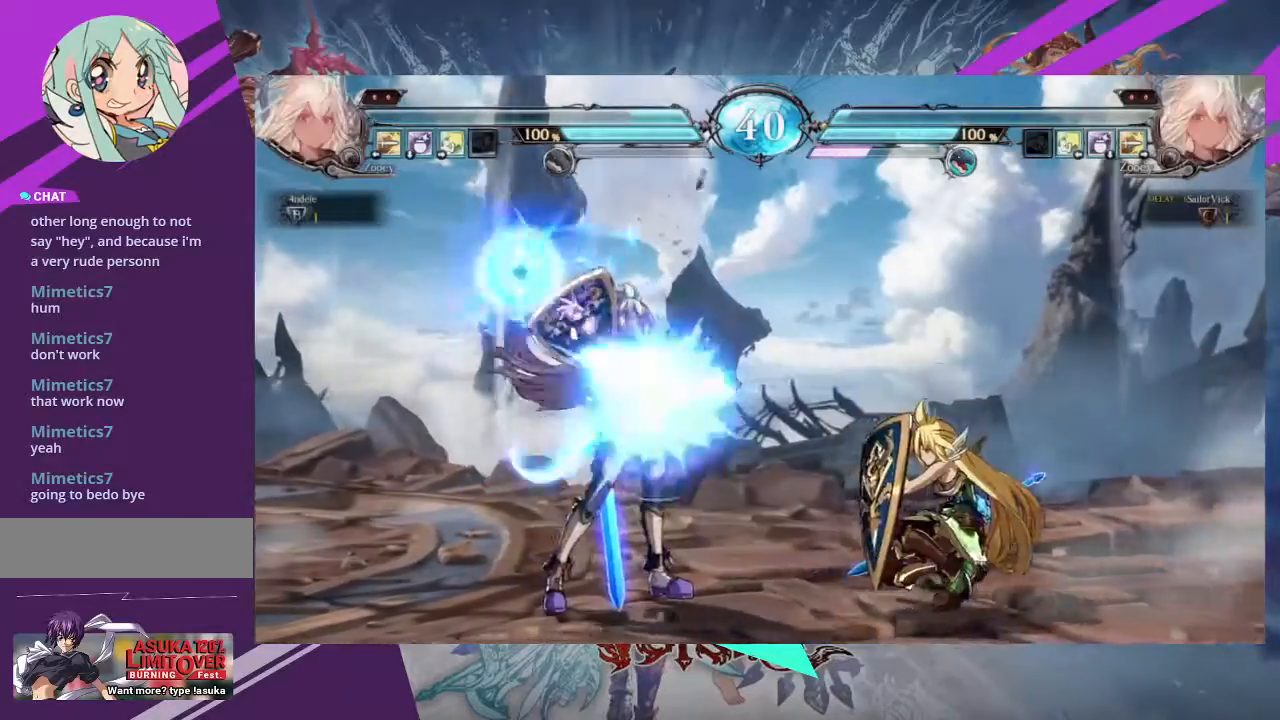
{"buttons": [], "left_stick": "left", "events": [[133, "TRIANGLE", "down"], [200, "TRIANGLE", "up"], [367, "left_stick", "center"], [500, "left_stick", "left"]]}
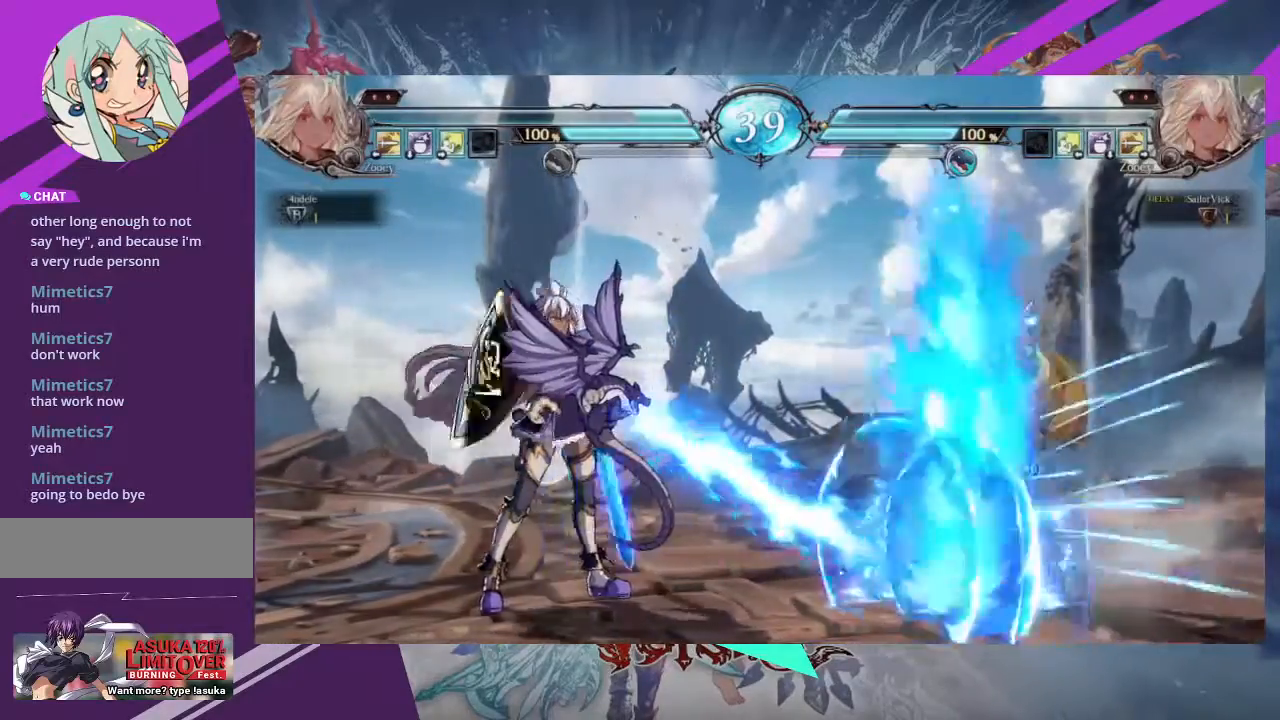
{"buttons": [], "left_stick": "left", "events": [[100, "left_stick", "center"], [167, "left_stick", "left"]]}
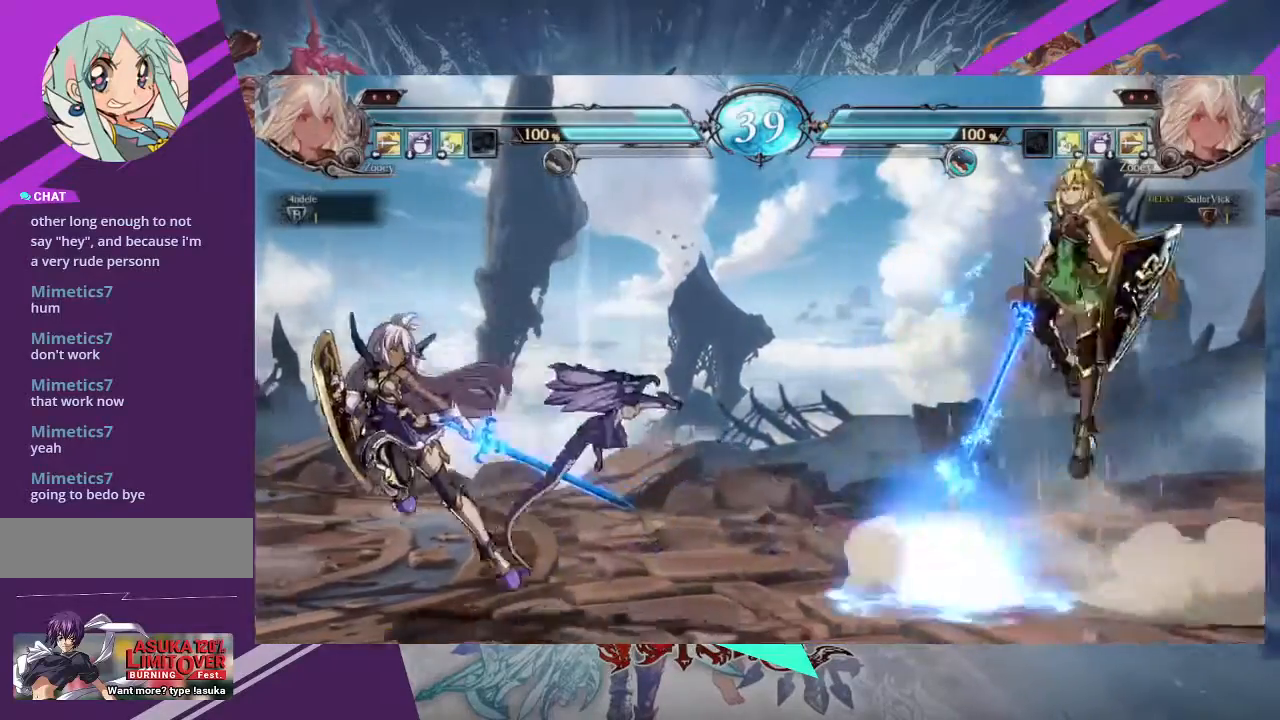
{"buttons": [], "left_stick": "center", "events": [[133, "left_stick", "right"], [166, "R1", "down"], [200, "left_stick", "center"], [233, "R1", "up"]]}
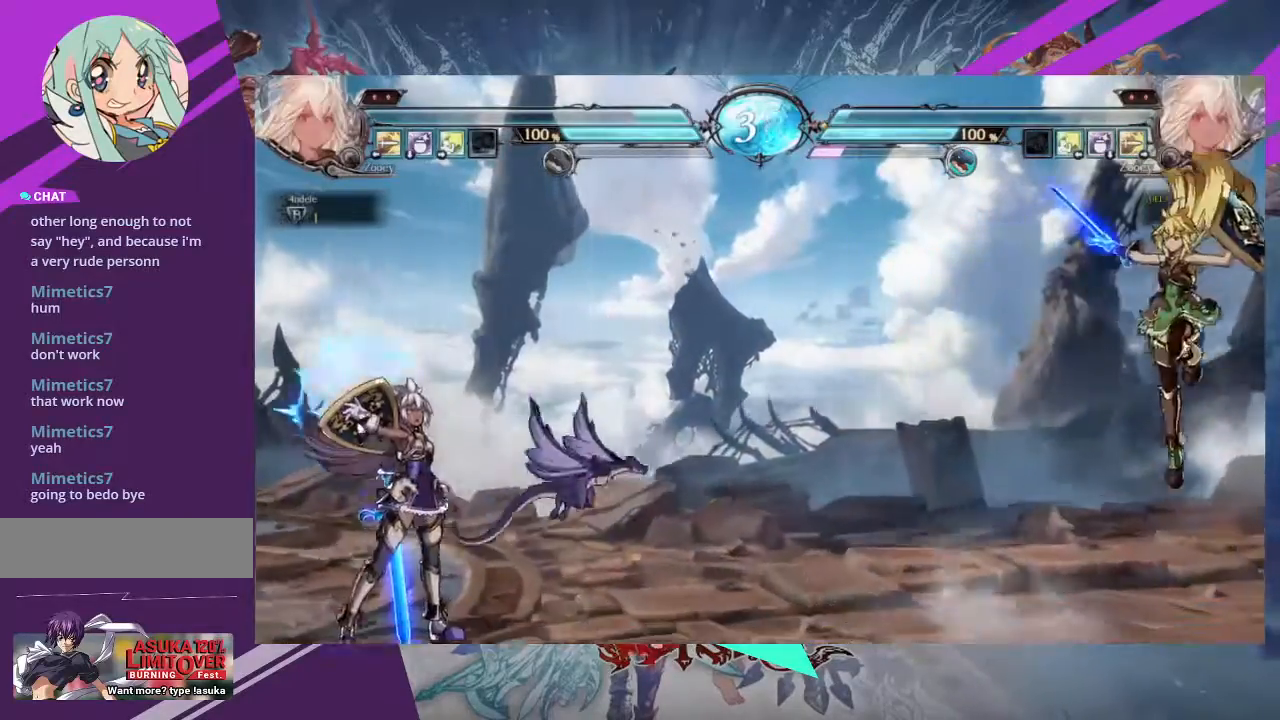
{"buttons": [], "left_stick": "right", "events": [[334, "left_stick", "right"], [401, "left_stick", "center"], [467, "left_stick", "right"]]}
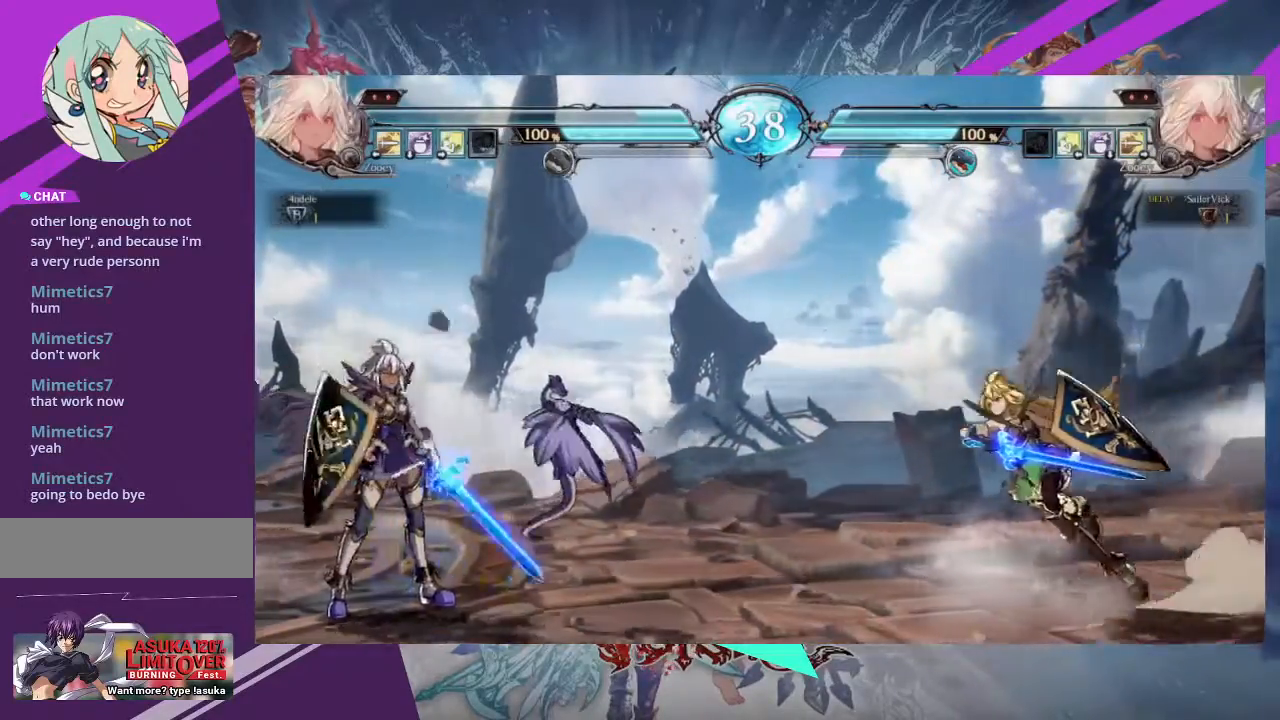
{"buttons": [], "left_stick": "center"}
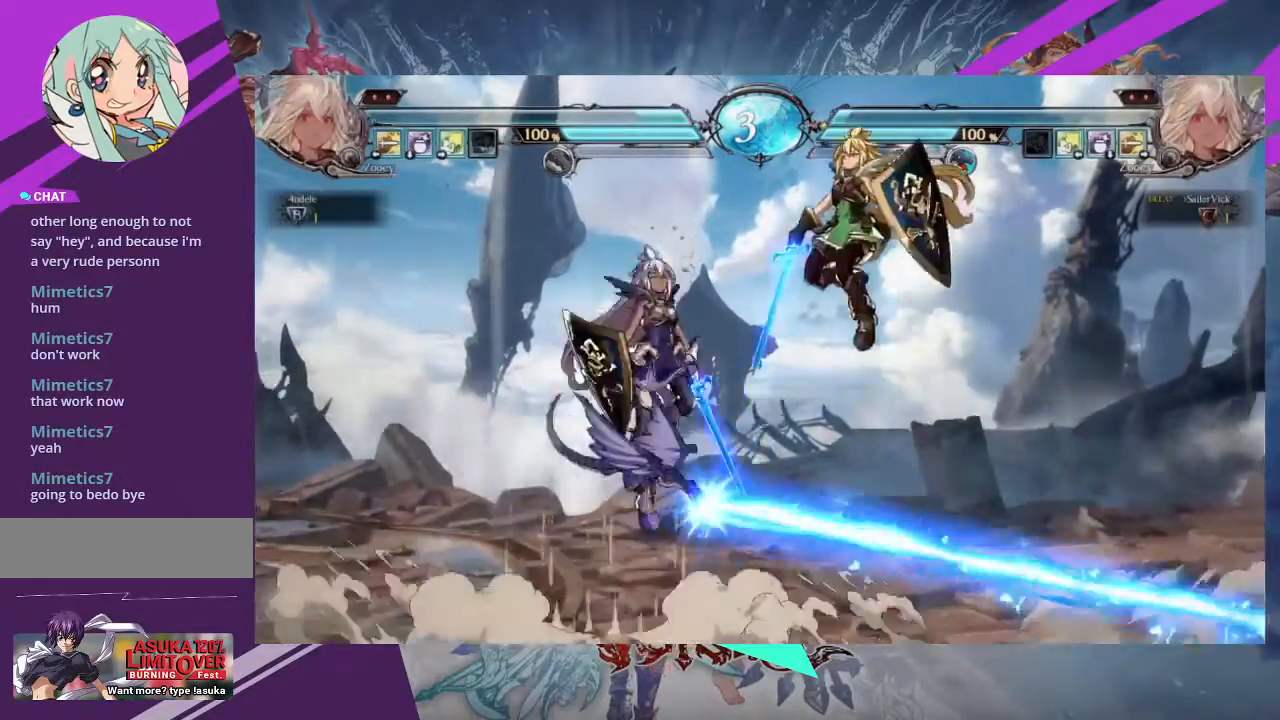
{"buttons": [], "left_stick": "center", "events": [[134, "R2", "down"], [234, "R2", "up"]]}
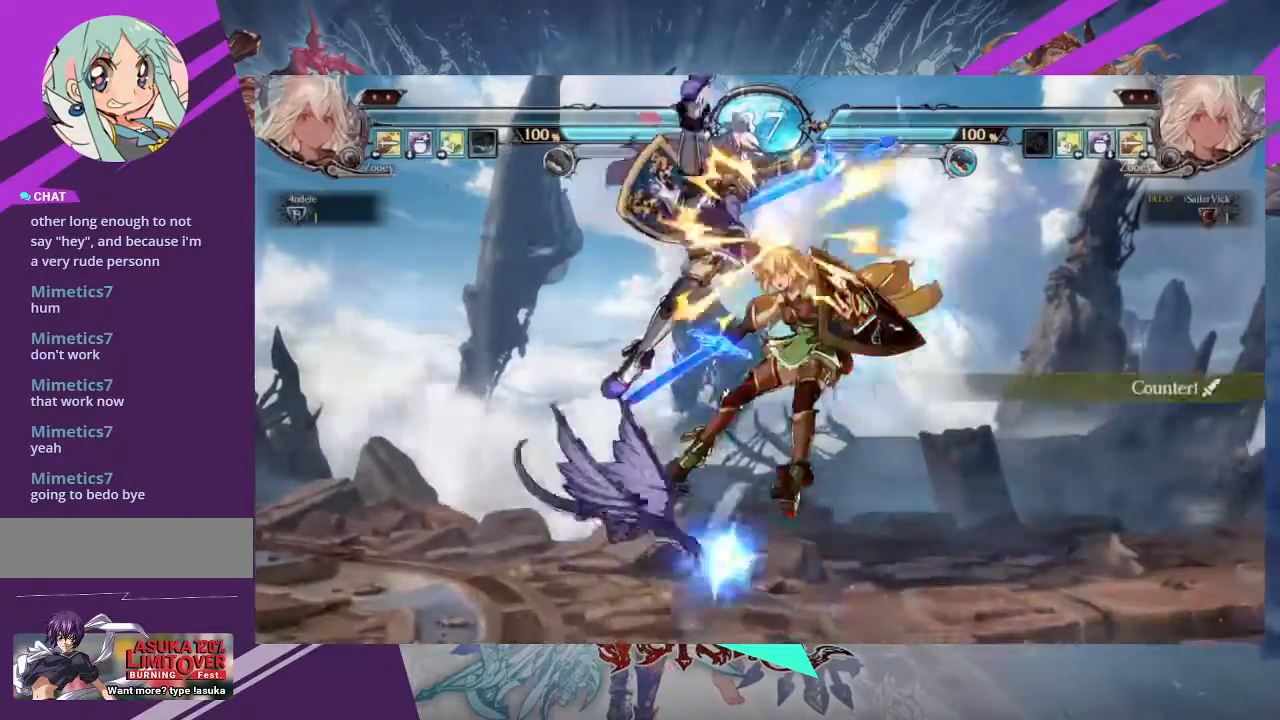
{"buttons": [], "left_stick": "center"}
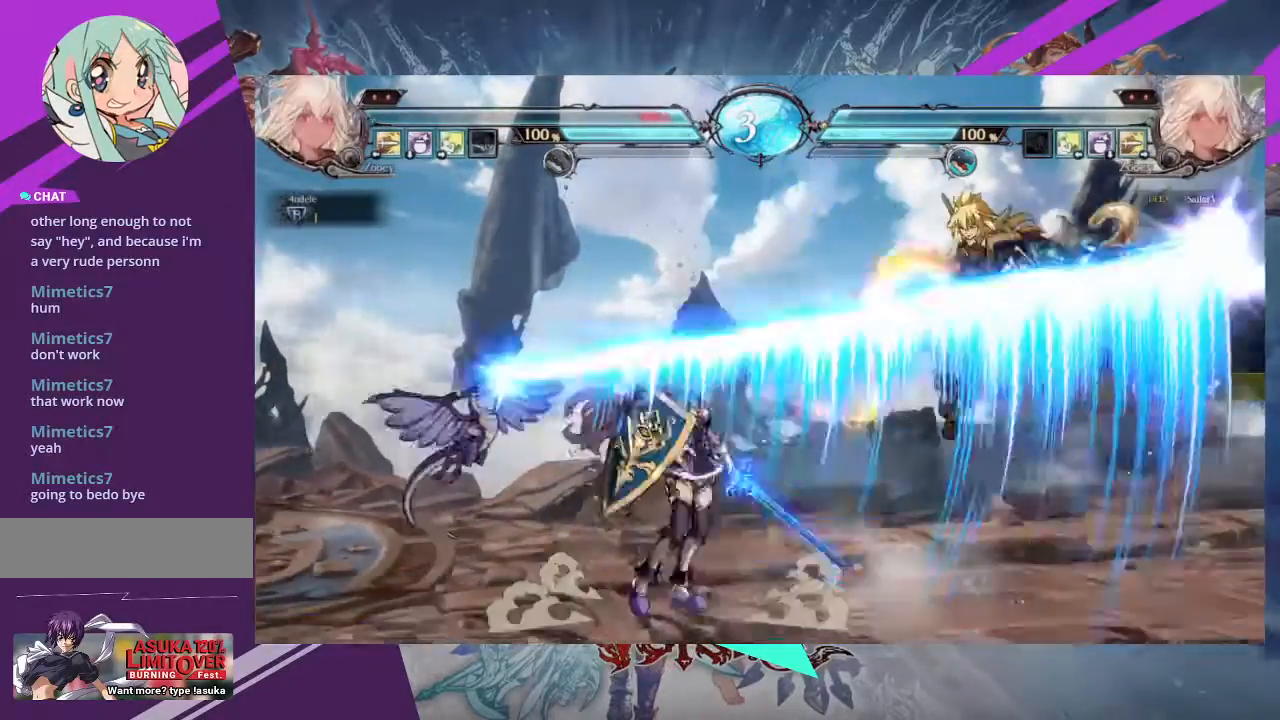
{"buttons": [], "left_stick": "down-left", "events": [[33, "left_stick", "right"], [434, "left_stick", "down-left"]]}